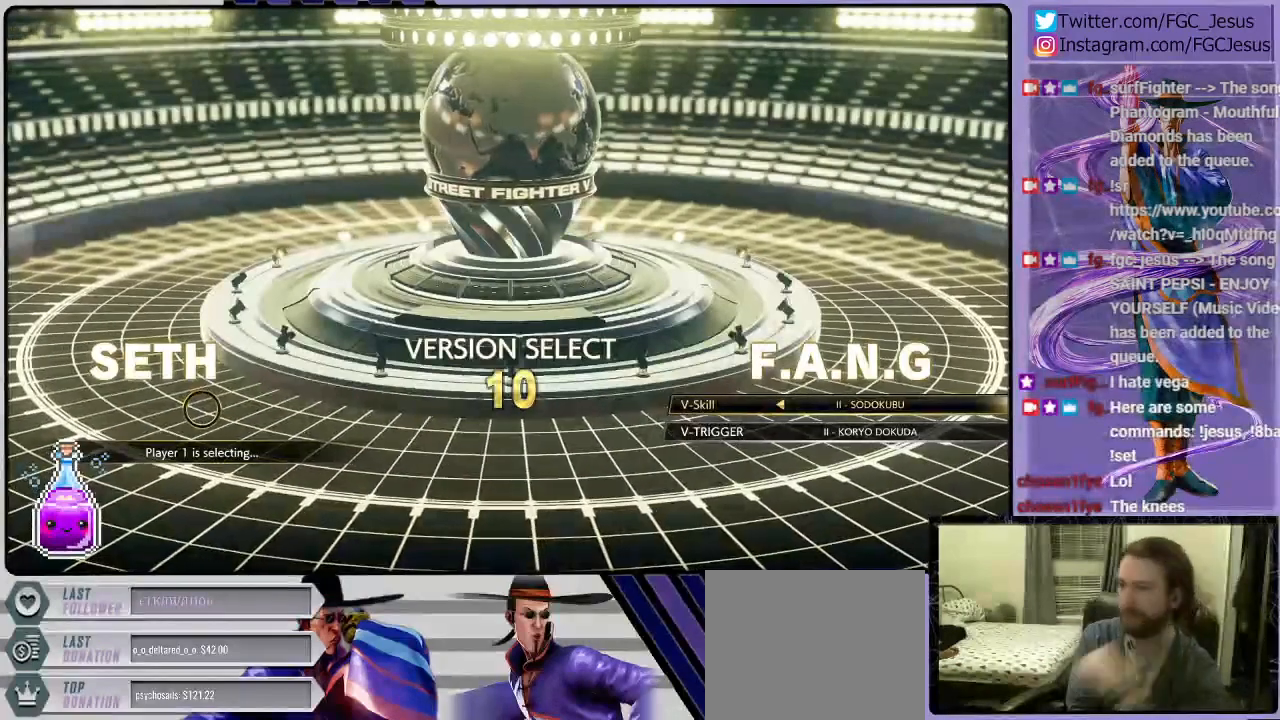
Gameplay with a controller (PlayStation layout); each line is a JSON object with the inputs held at the frame after it. "events" lists button and stick changes between this image and that frame as [ms after this image, input, new state], when the widget could be followed in between.
{"buttons": ["CROSS"], "left_stick": "down-left", "right_stick": "center", "events": [[67, "right_stick", "center"], [501, "CROSS", "down"]]}
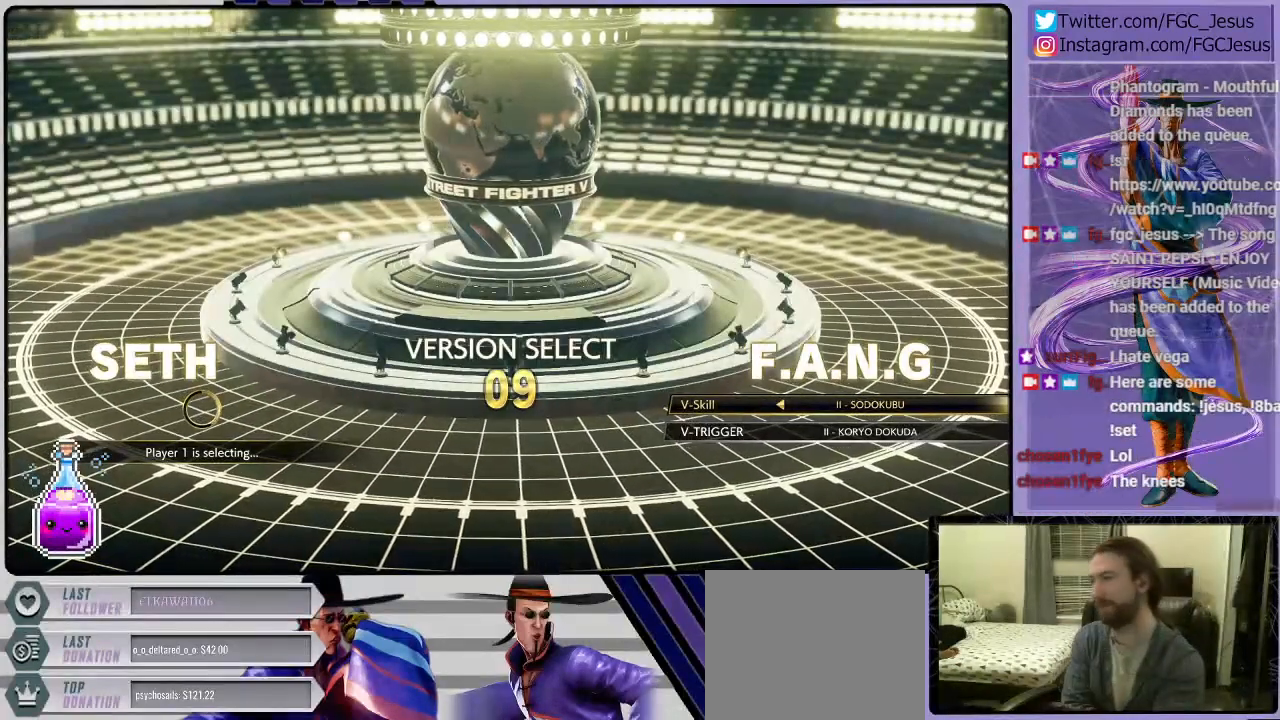
{"buttons": [], "left_stick": "down-left", "right_stick": "center", "events": [[233, "CROSS", "up"]]}
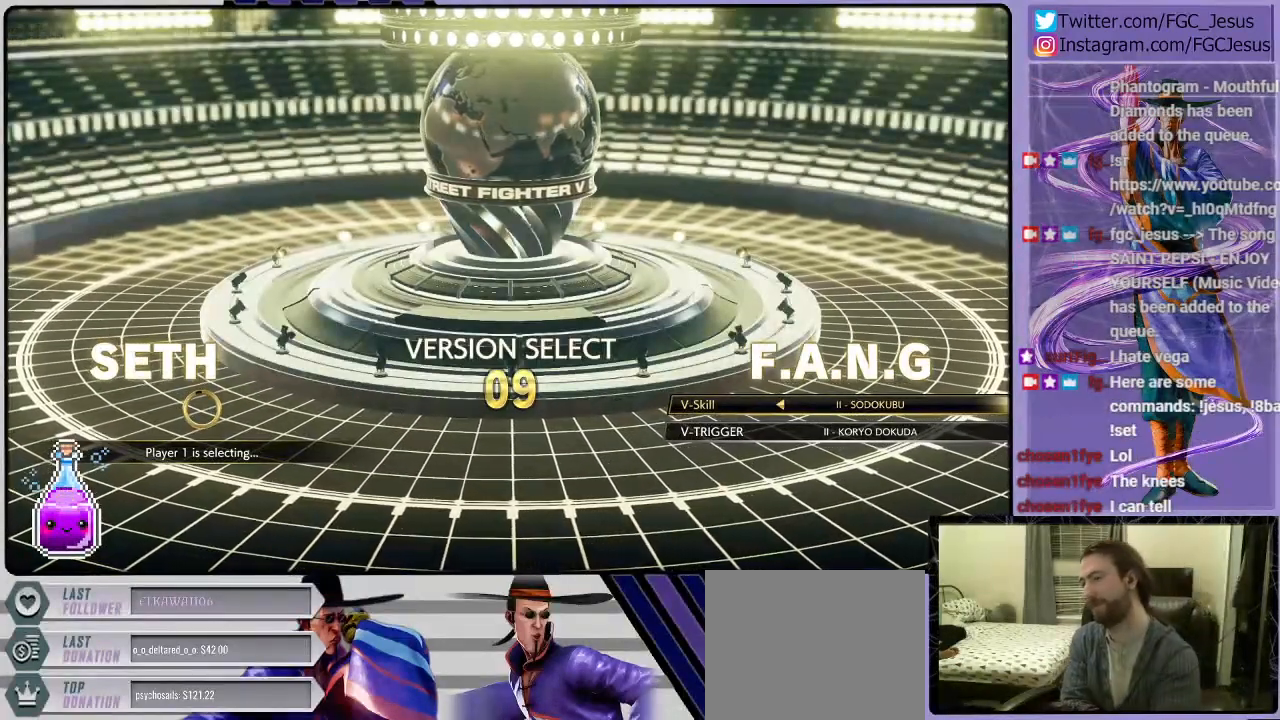
{"buttons": [], "left_stick": "center", "right_stick": "center", "events": [[434, "left_stick", "center"]]}
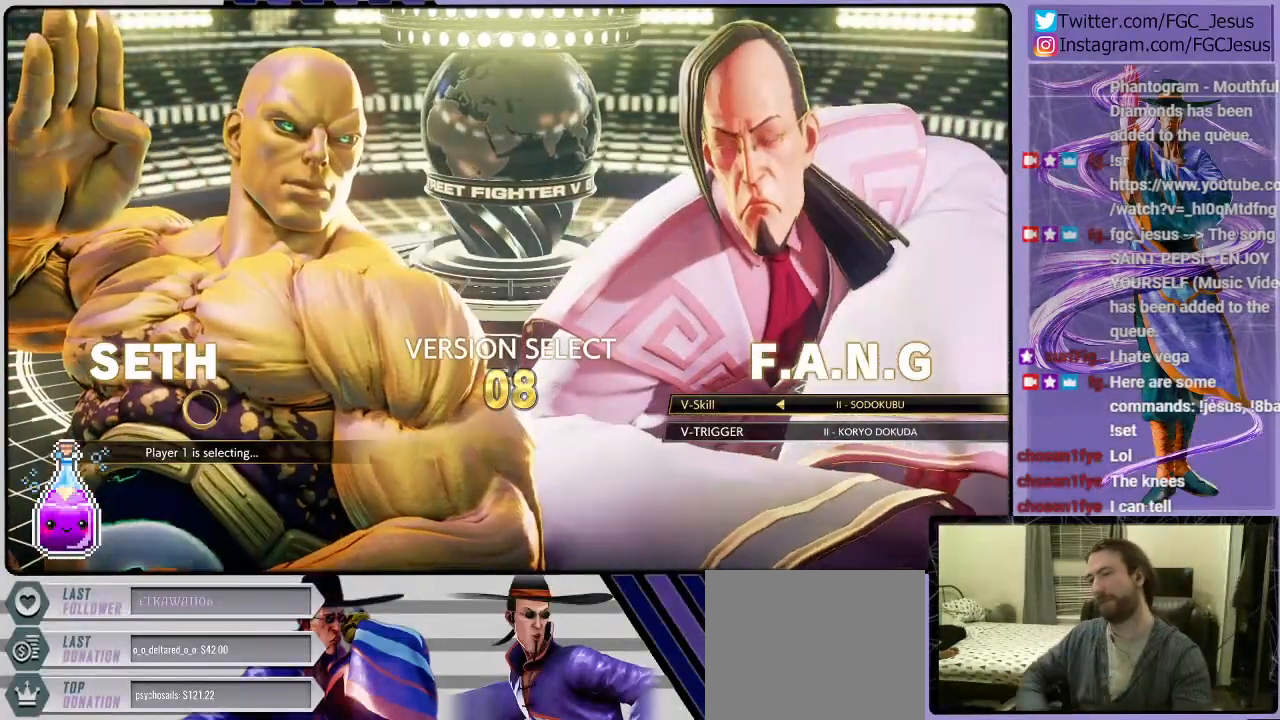
{"buttons": [], "left_stick": "center", "right_stick": "center", "events": []}
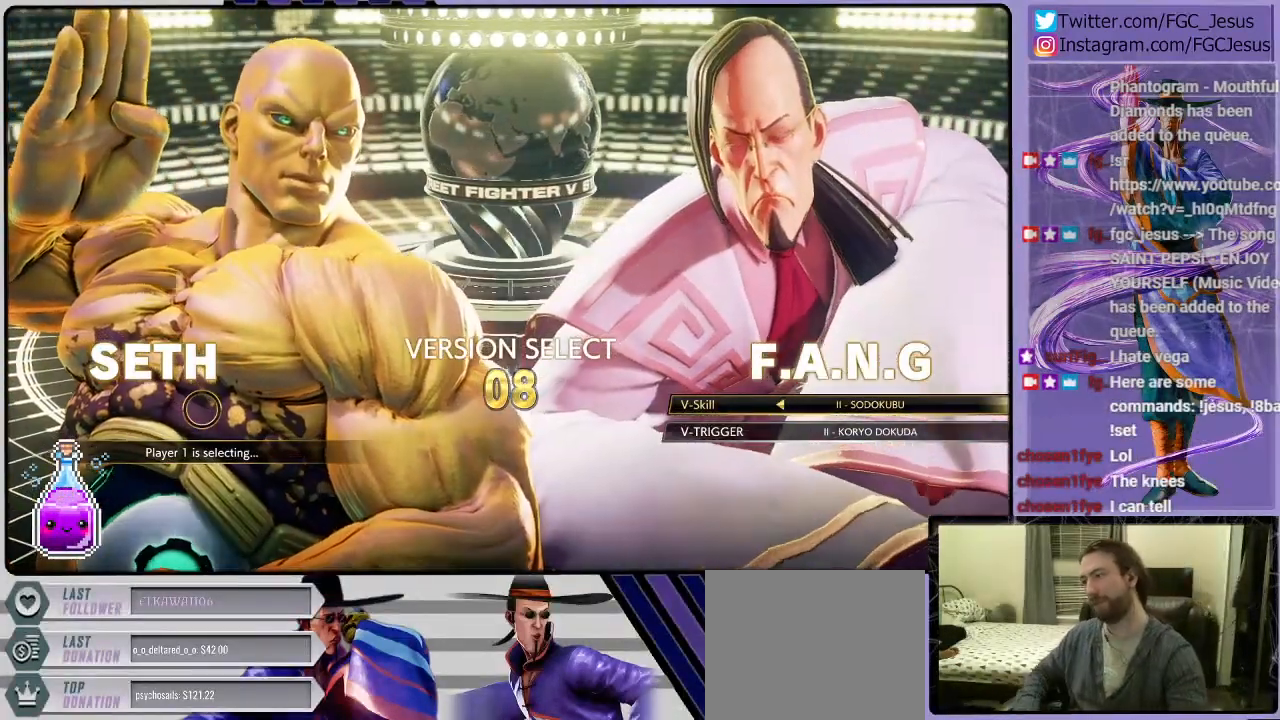
{"buttons": [], "left_stick": "center", "right_stick": "center", "events": []}
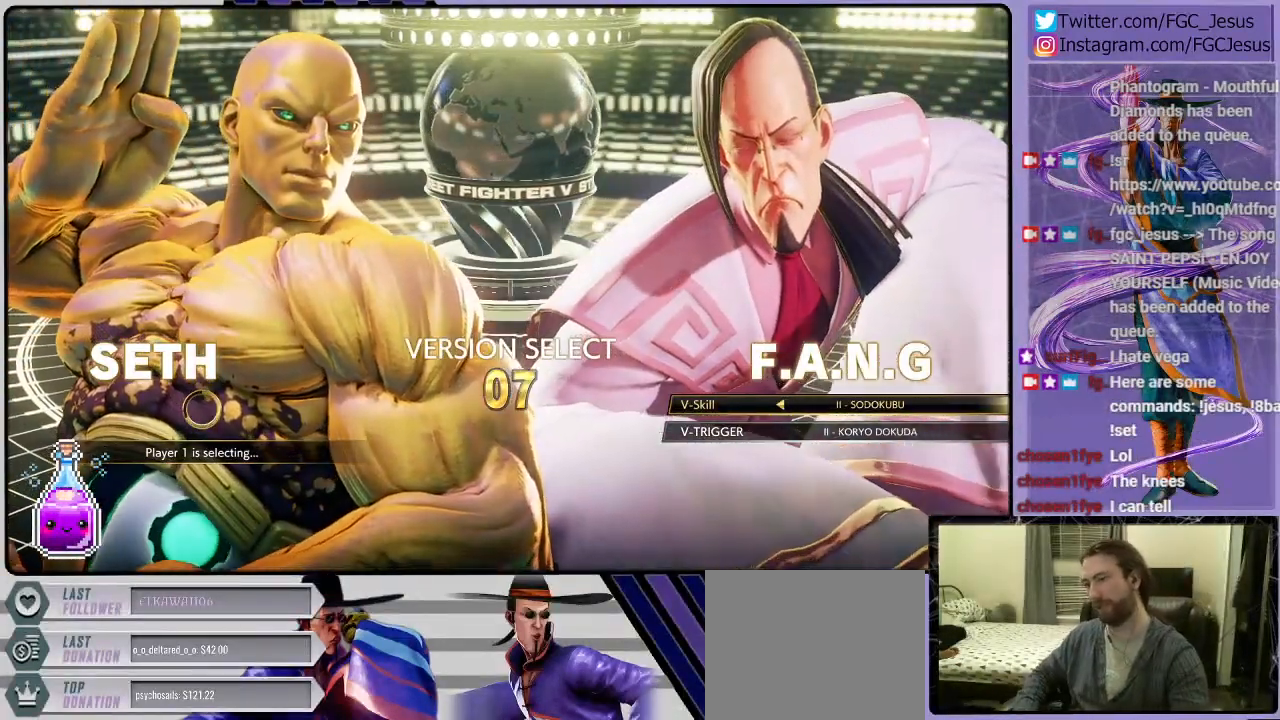
{"buttons": [], "left_stick": "center", "right_stick": "center", "events": [[67, "CROSS", "down"], [200, "CROSS", "up"]]}
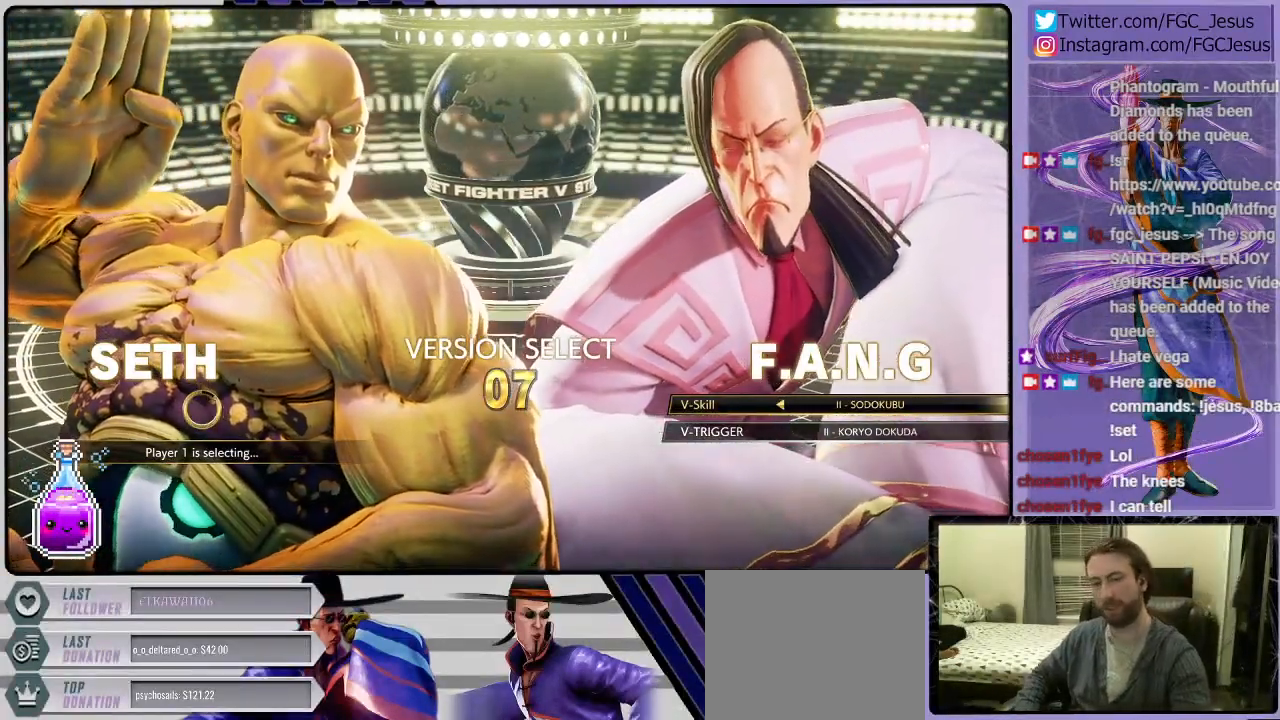
{"buttons": [], "left_stick": "center", "right_stick": "center", "events": [[234, "CROSS", "down"], [334, "CROSS", "up"], [434, "CROSS", "down"], [501, "CROSS", "up"]]}